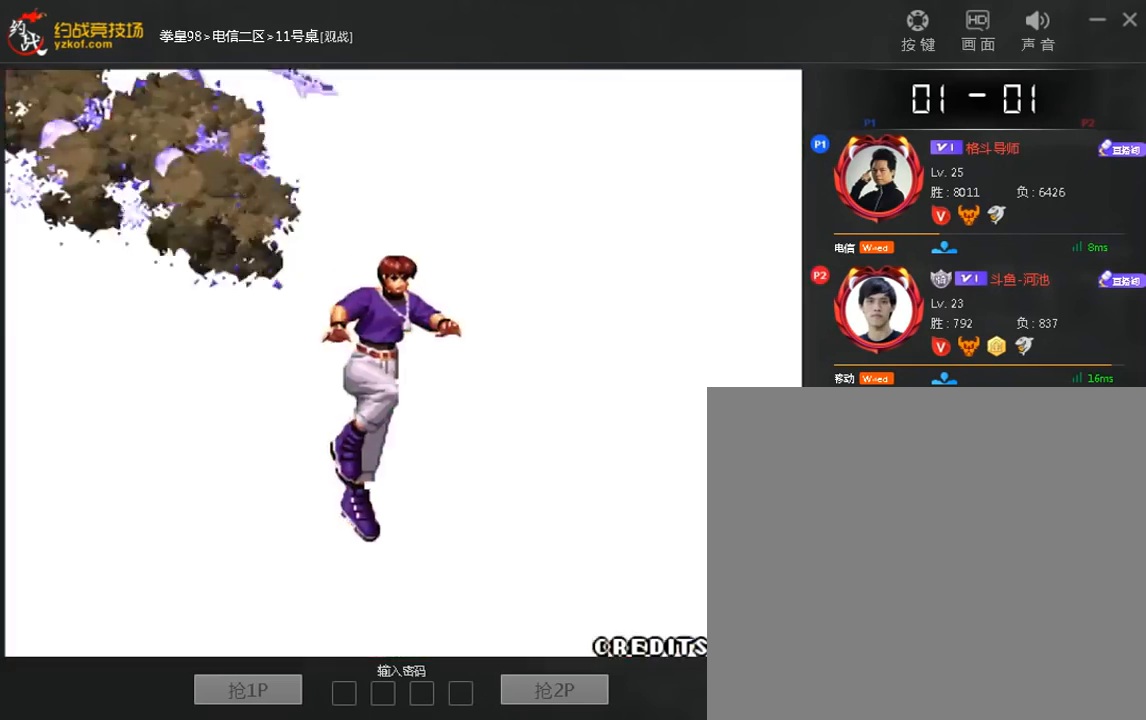
Gameplay with a controller (arcade stick); each line is a JSON object with the inputs held at the frame after it. "events" lists button and stick changes between this image and that frame as [ms after this image, input, new state], when the widget could be followed in between. Not read: D L3 R3.
{"buttons": [], "left_stick": "center", "events": []}
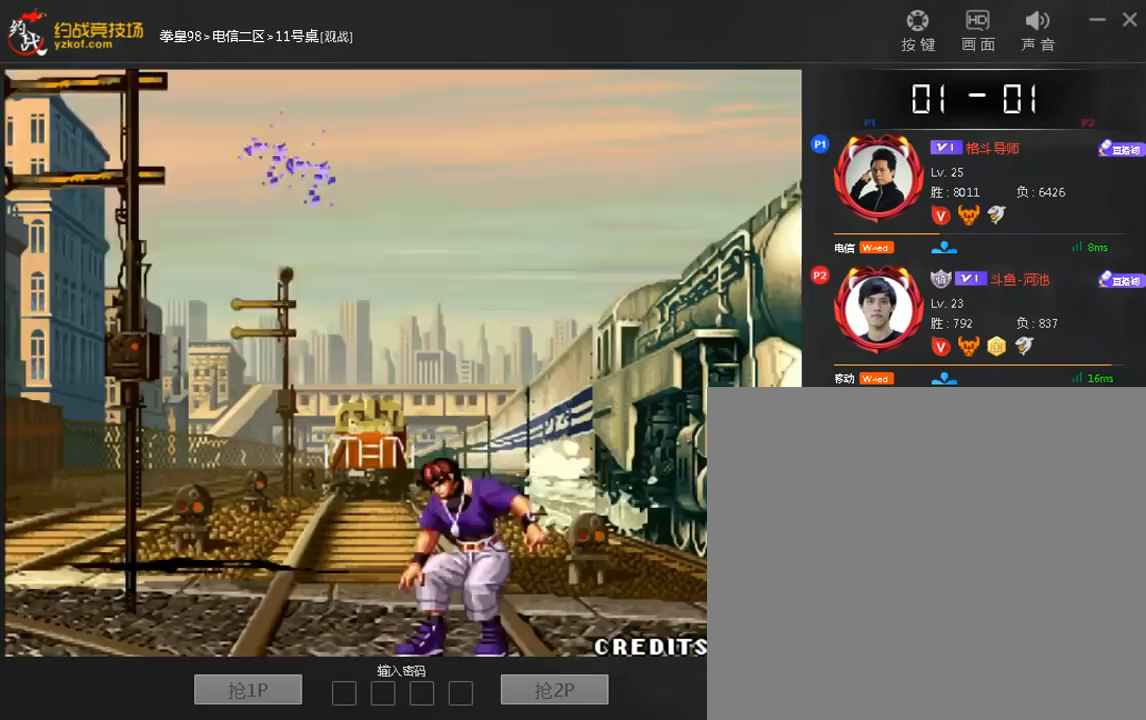
{"buttons": [], "left_stick": "center", "events": []}
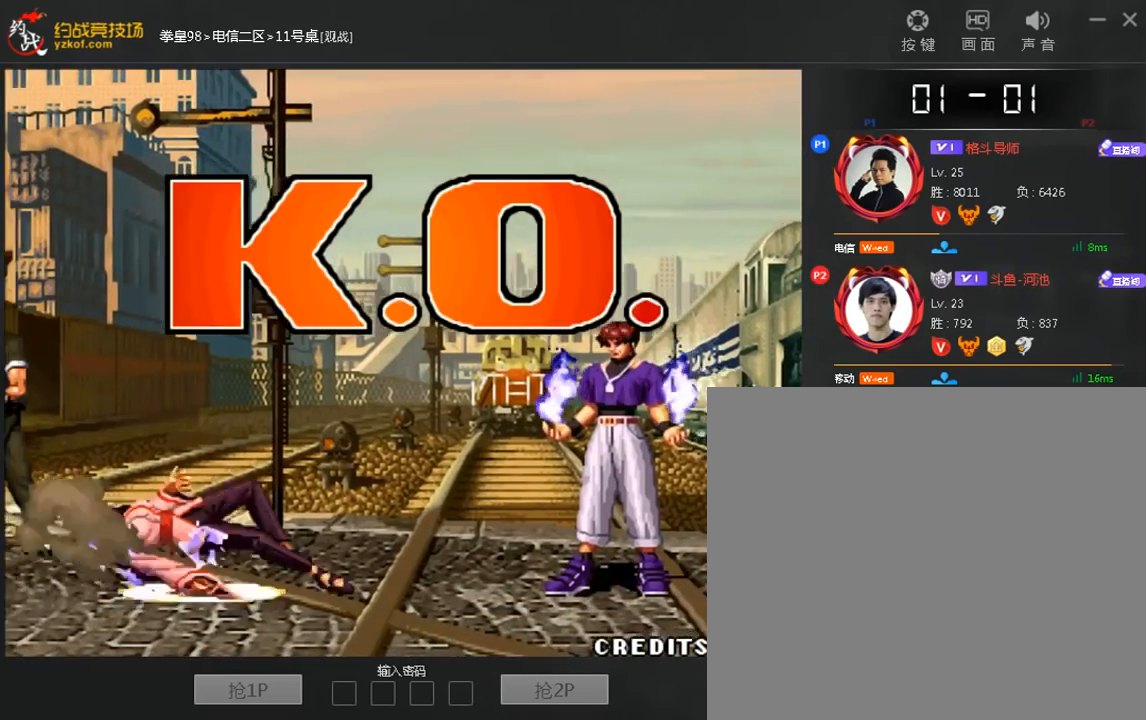
{"buttons": [], "left_stick": "center", "events": []}
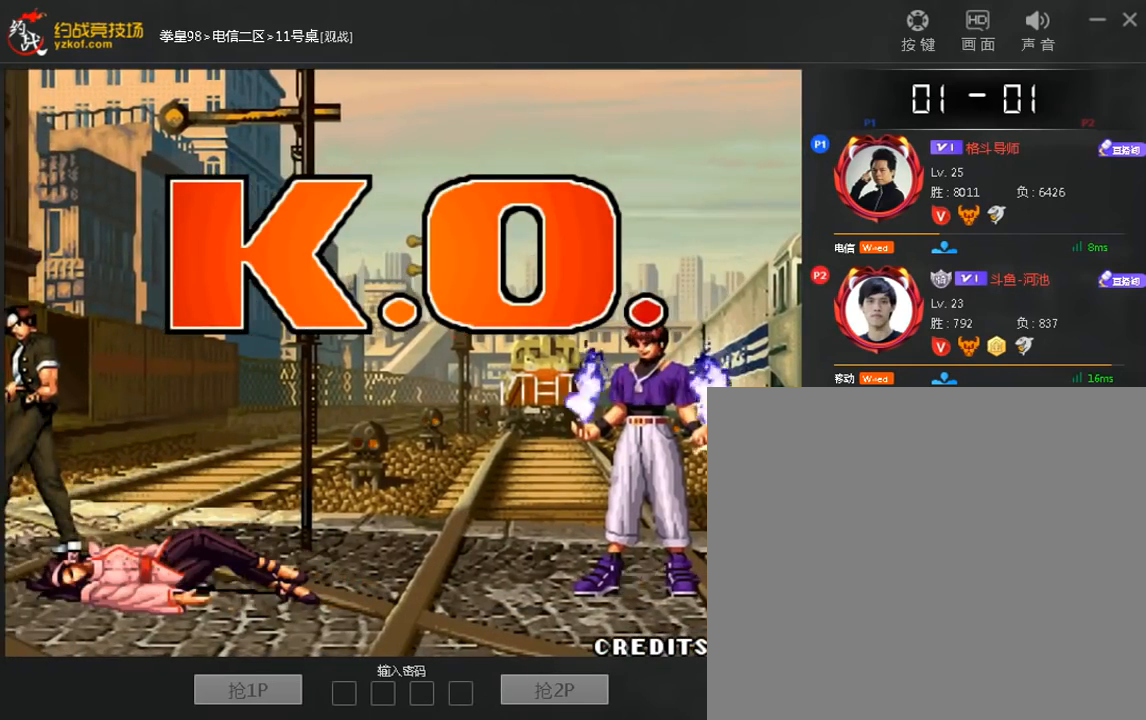
{"buttons": [], "left_stick": "center", "events": []}
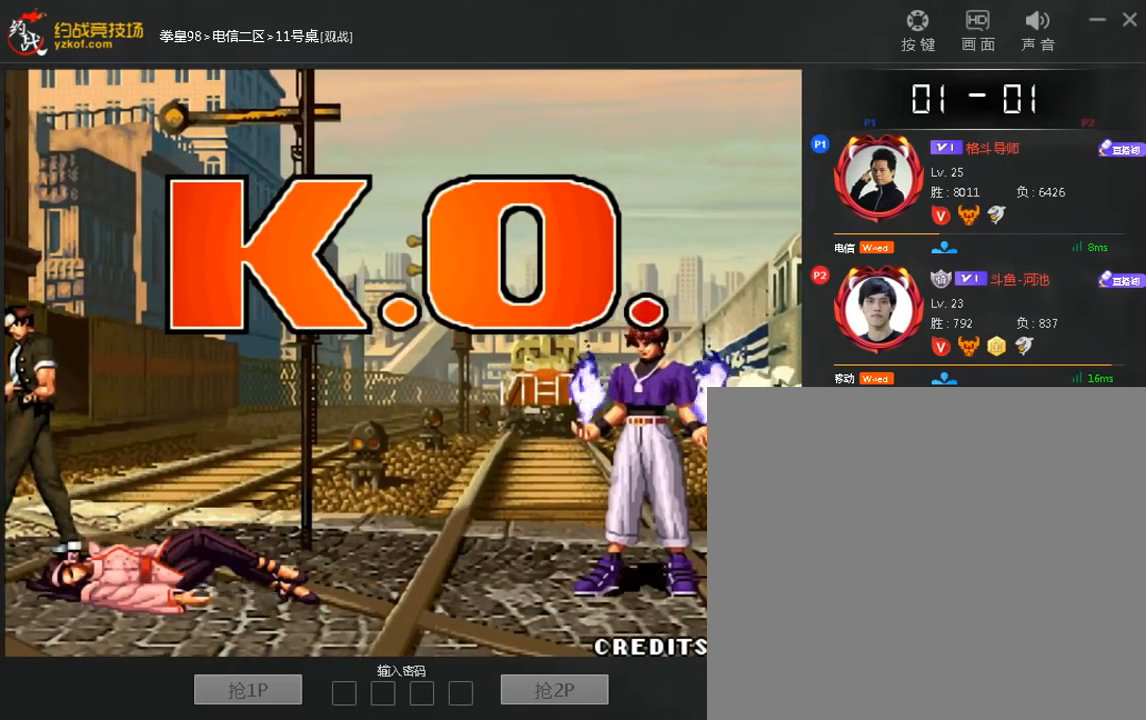
{"buttons": [], "left_stick": "center", "events": []}
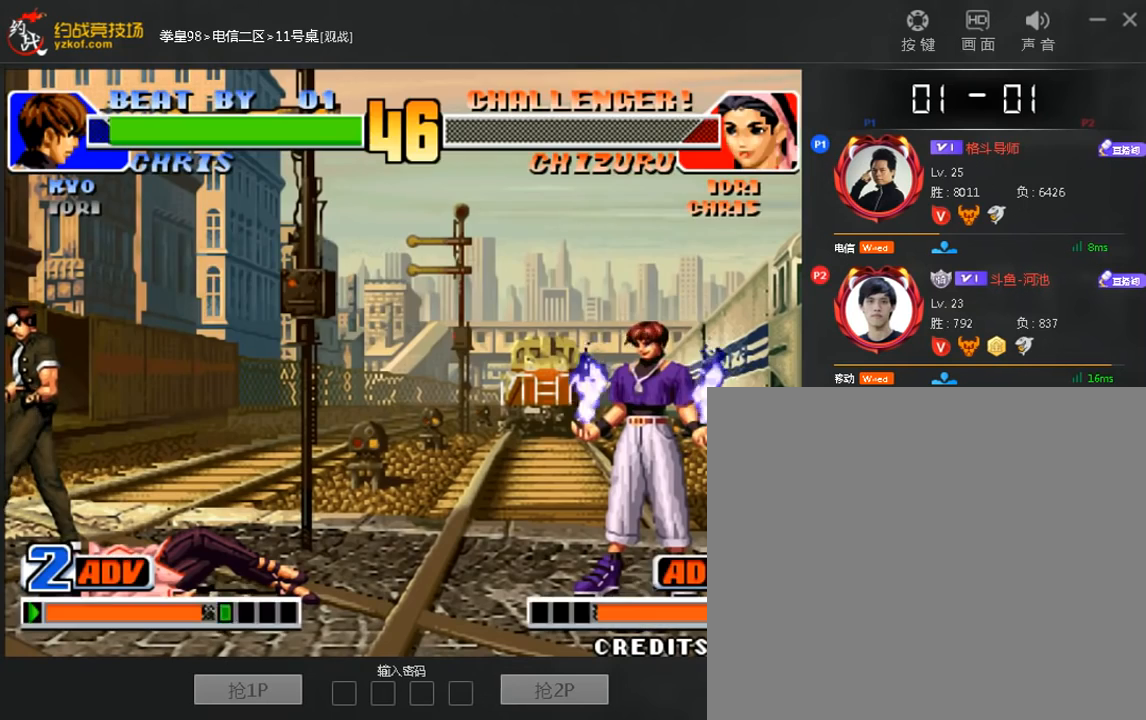
{"buttons": [], "left_stick": "center", "events": []}
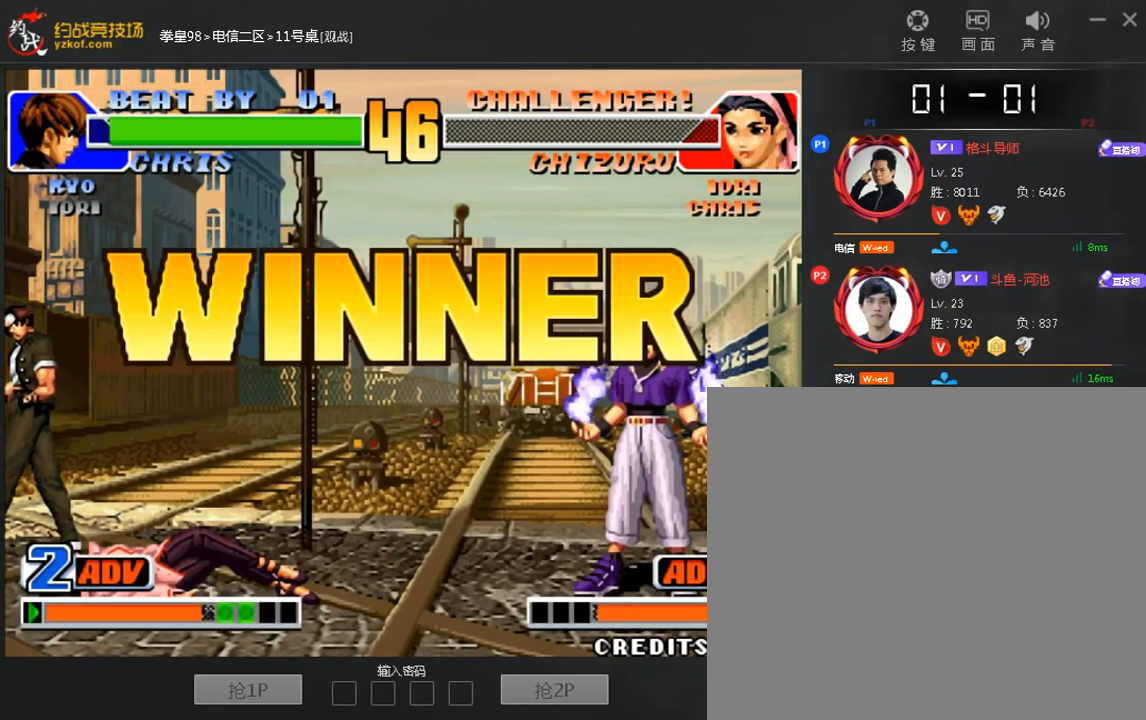
{"buttons": [], "left_stick": "center", "events": []}
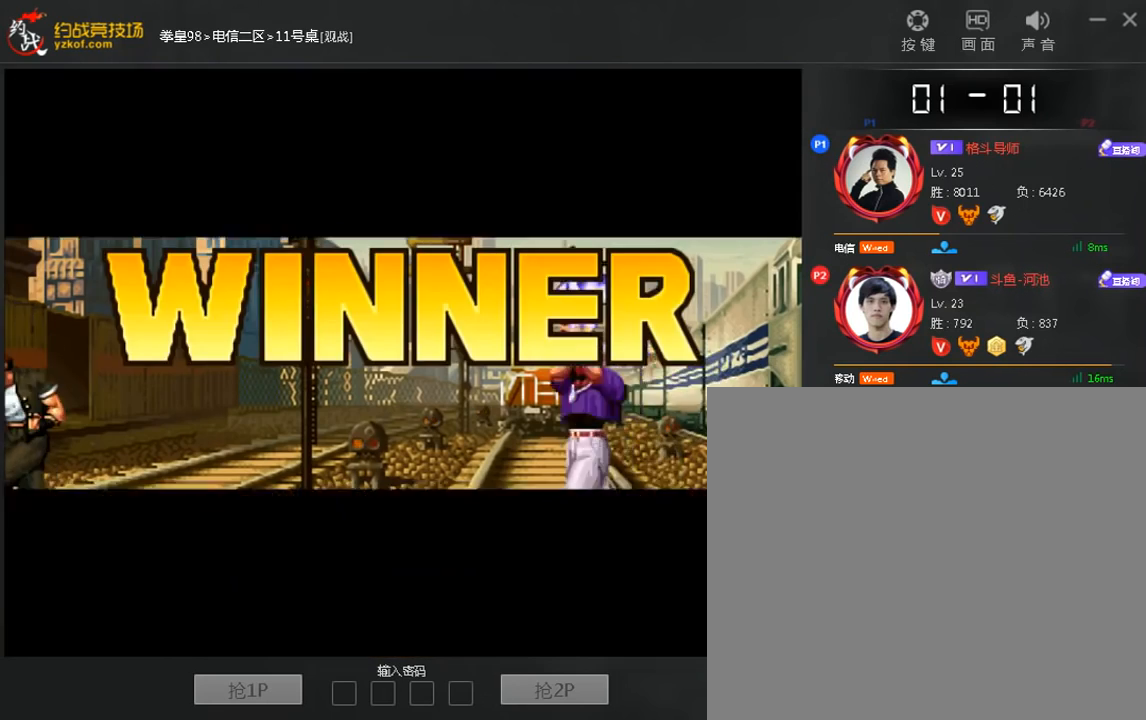
{"buttons": [], "left_stick": "center", "events": []}
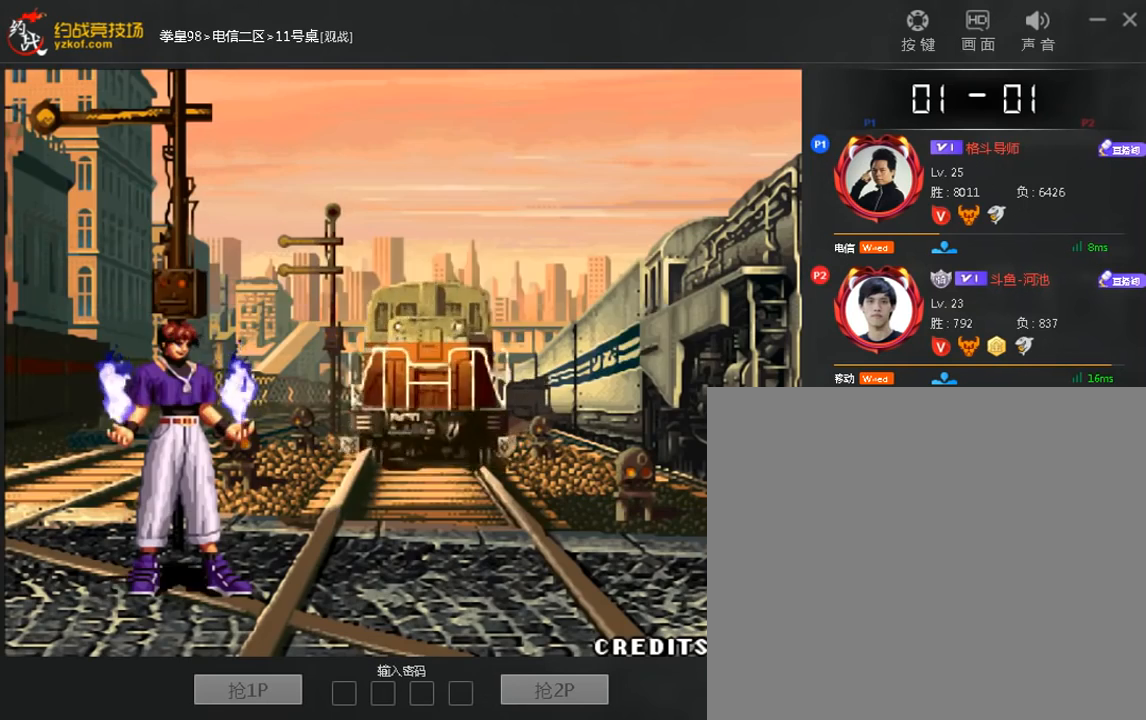
{"buttons": ["A"], "left_stick": "center", "events": [[80, "A", "down"], [200, "A", "up"], [280, "A", "down"], [360, "A", "up"], [440, "A", "down"]]}
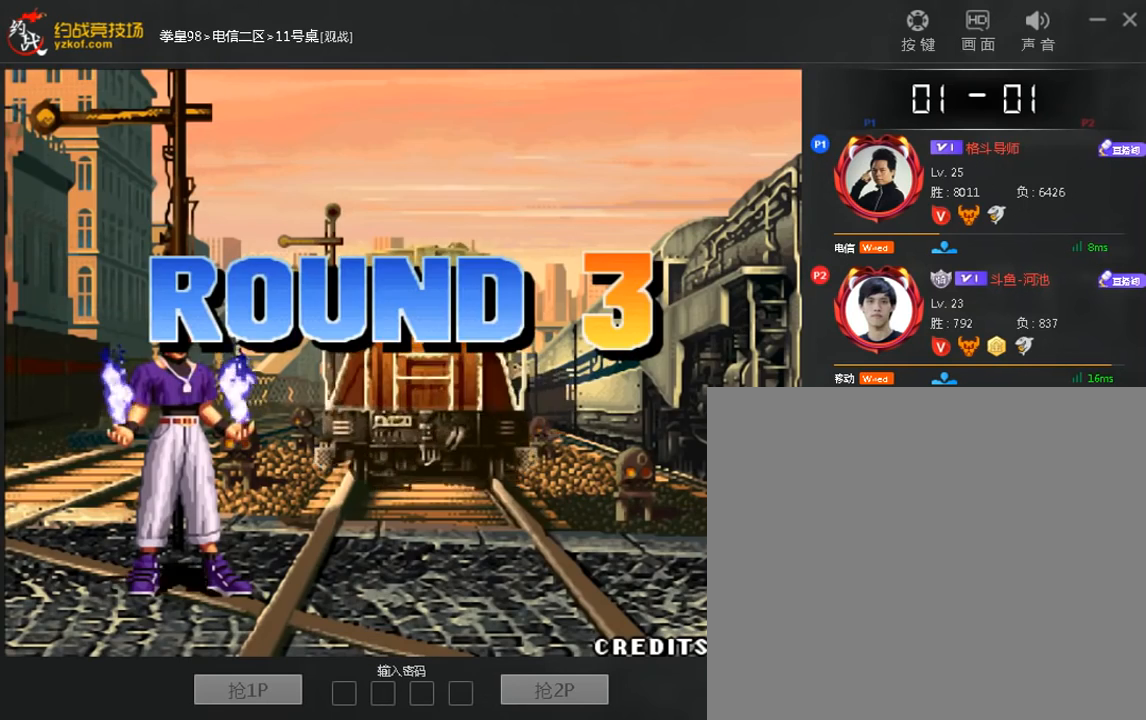
{"buttons": ["A"], "left_stick": "center", "events": []}
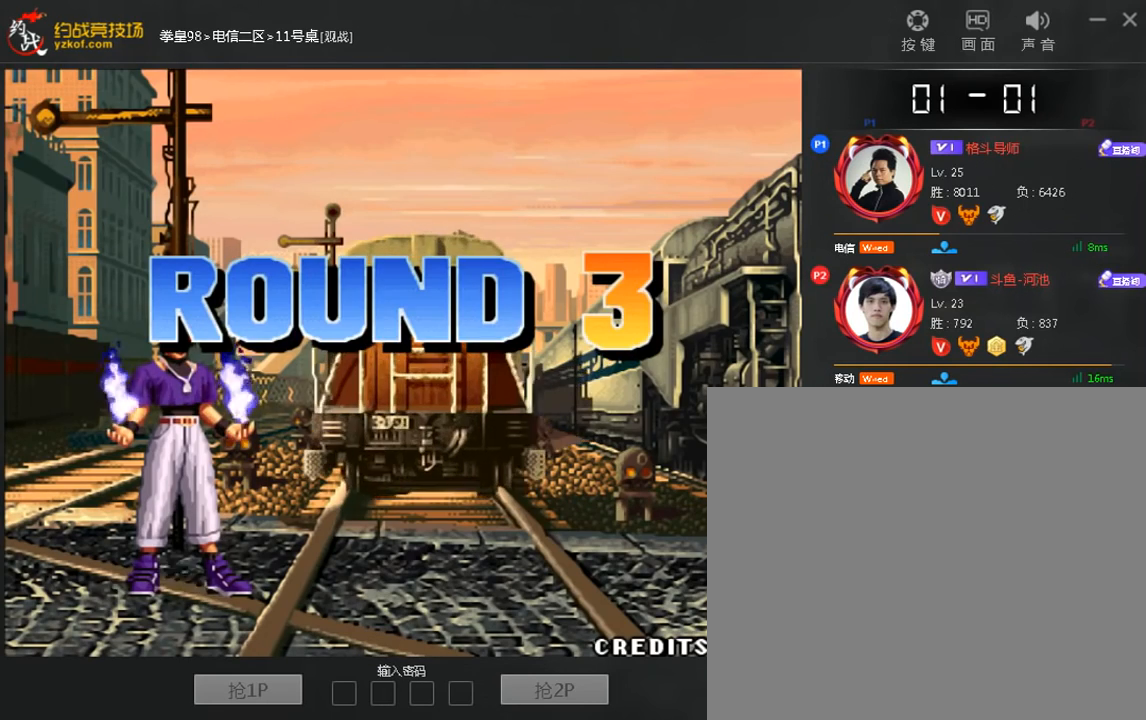
{"buttons": [], "left_stick": "center", "events": [[480, "A", "up"]]}
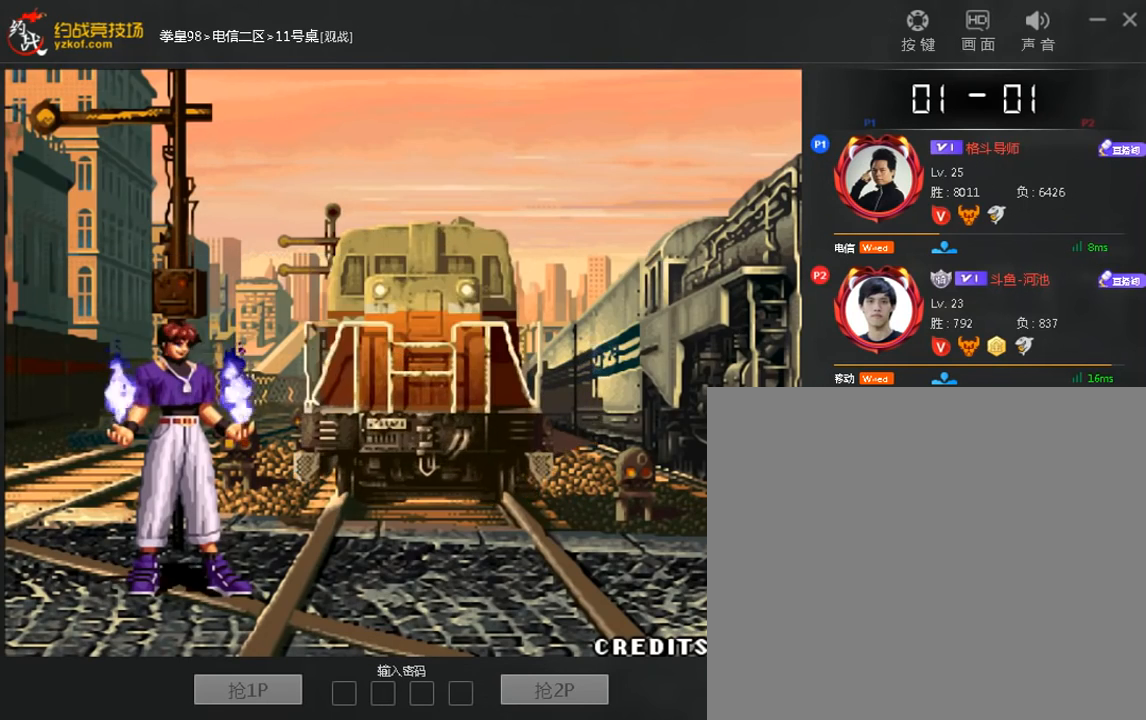
{"buttons": [], "left_stick": "center", "events": [[120, "A", "down"], [240, "A", "up"], [320, "A", "down"], [440, "A", "up"]]}
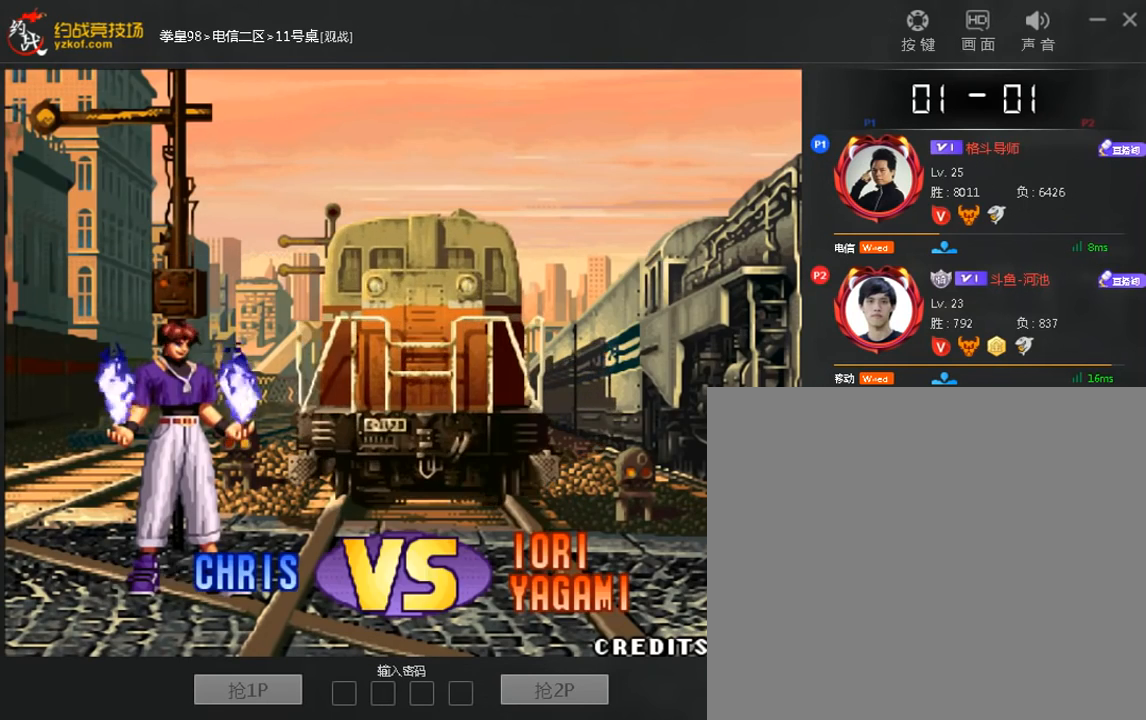
{"buttons": [], "left_stick": "center", "events": [[80, "A", "down"], [160, "A", "up"]]}
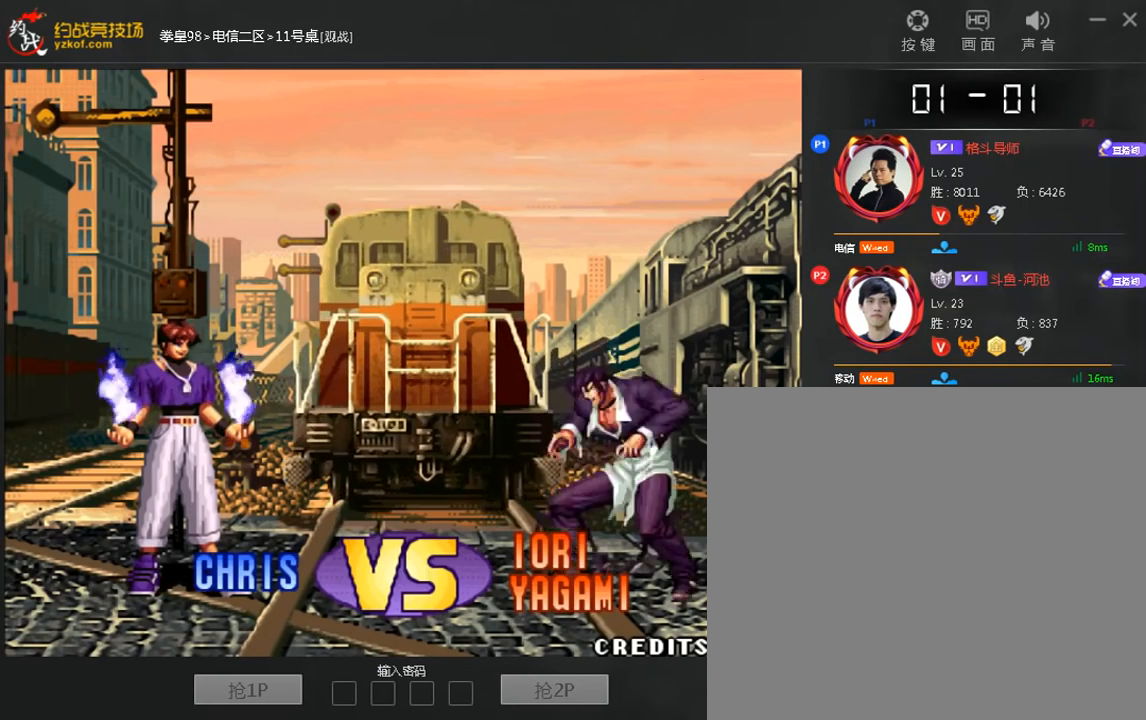
{"buttons": [], "left_stick": "center", "events": [[360, "left_stick", "down"], [440, "A", "down"], [440, "left_stick", "left"], [520, "A", "up"], [520, "left_stick", "center"]]}
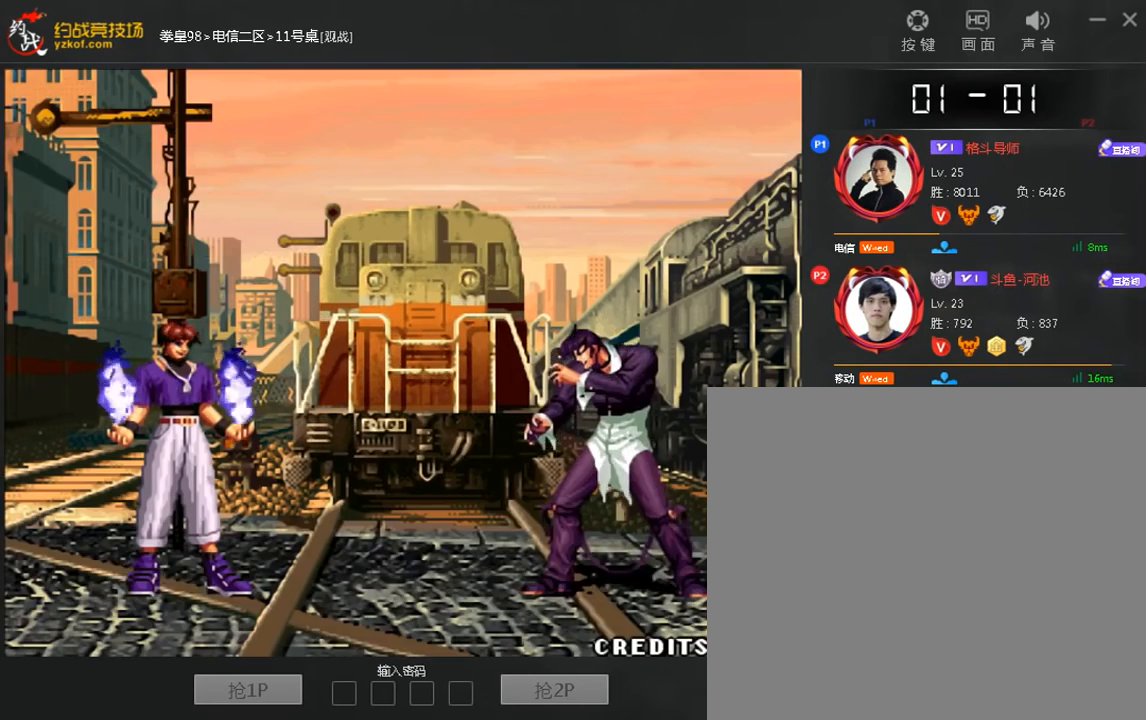
{"buttons": ["A"], "left_stick": "center", "events": [[80, "left_stick", "down"], [200, "left_stick", "center"], [440, "A", "down"]]}
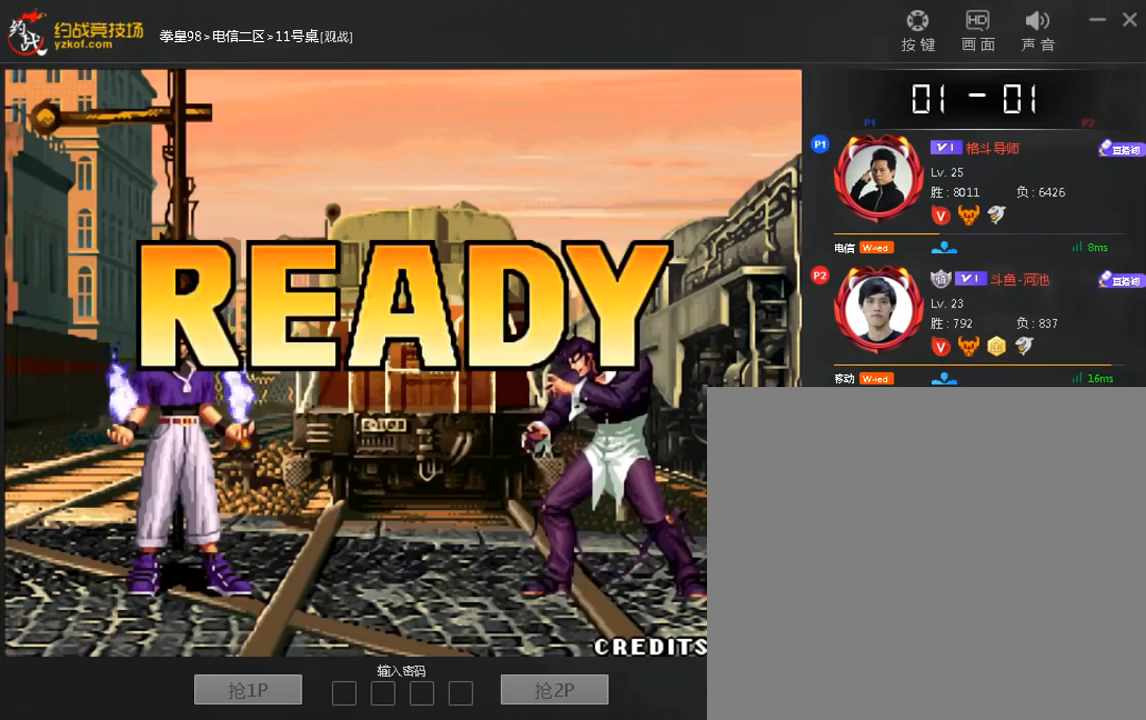
{"buttons": ["A"], "left_stick": "center", "events": [[40, "A", "up"], [520, "A", "down"]]}
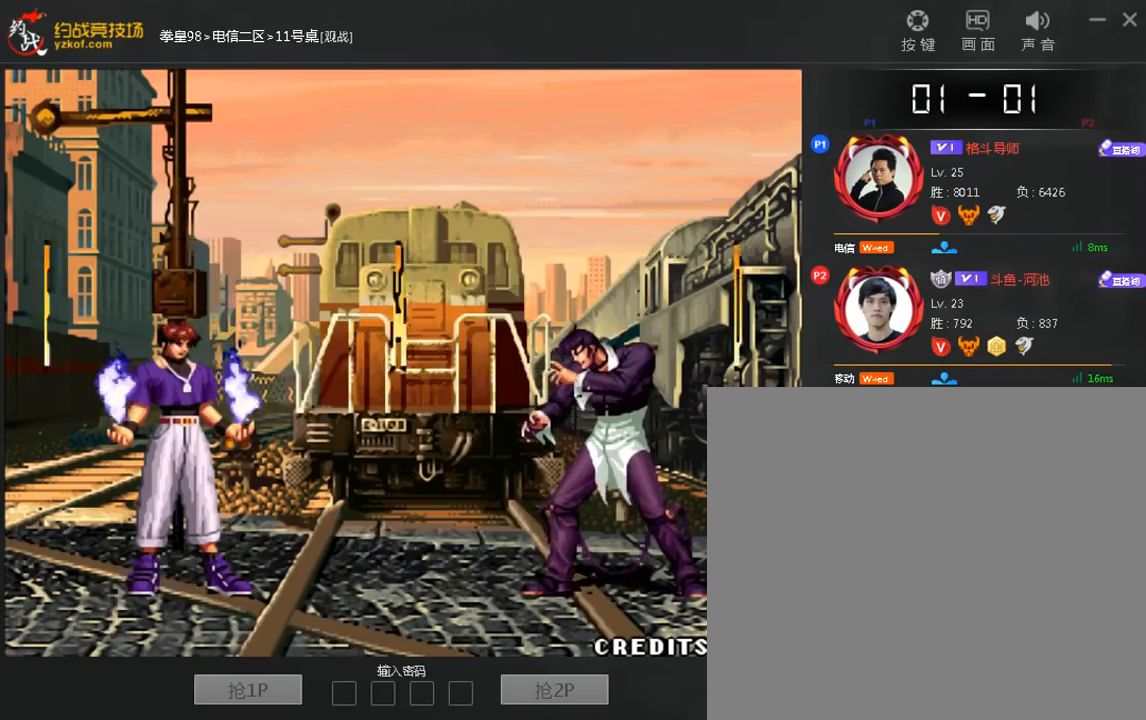
{"buttons": [], "left_stick": "center", "events": [[440, "A", "up"]]}
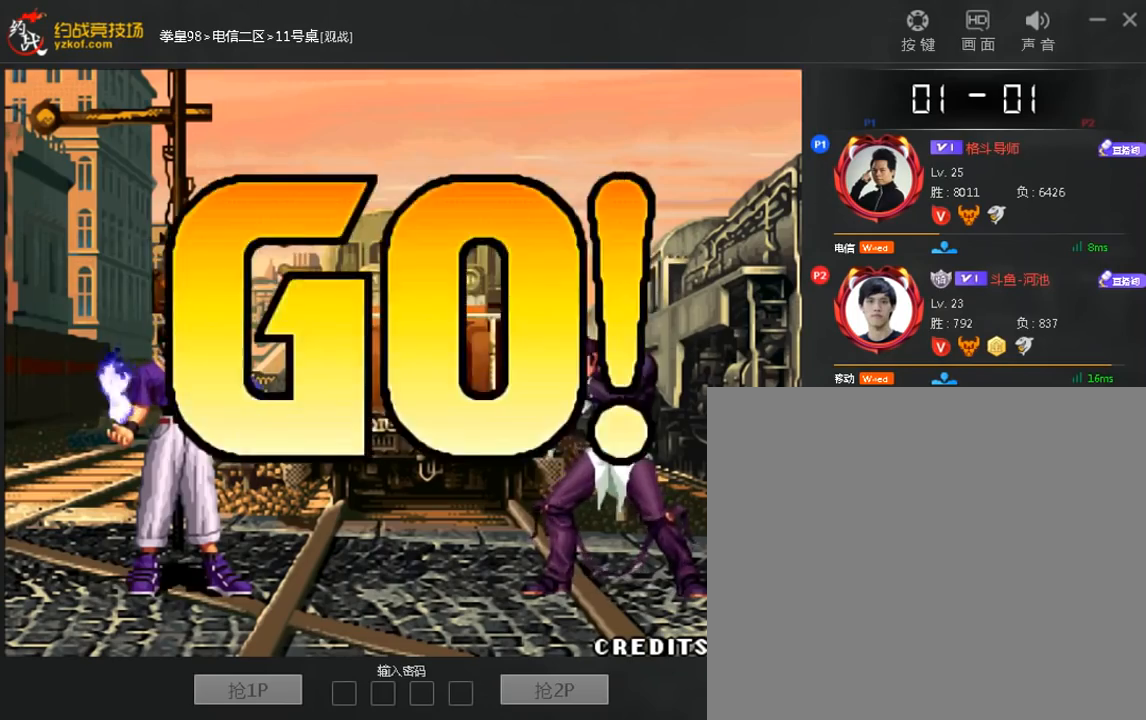
{"buttons": [], "left_stick": "center", "events": []}
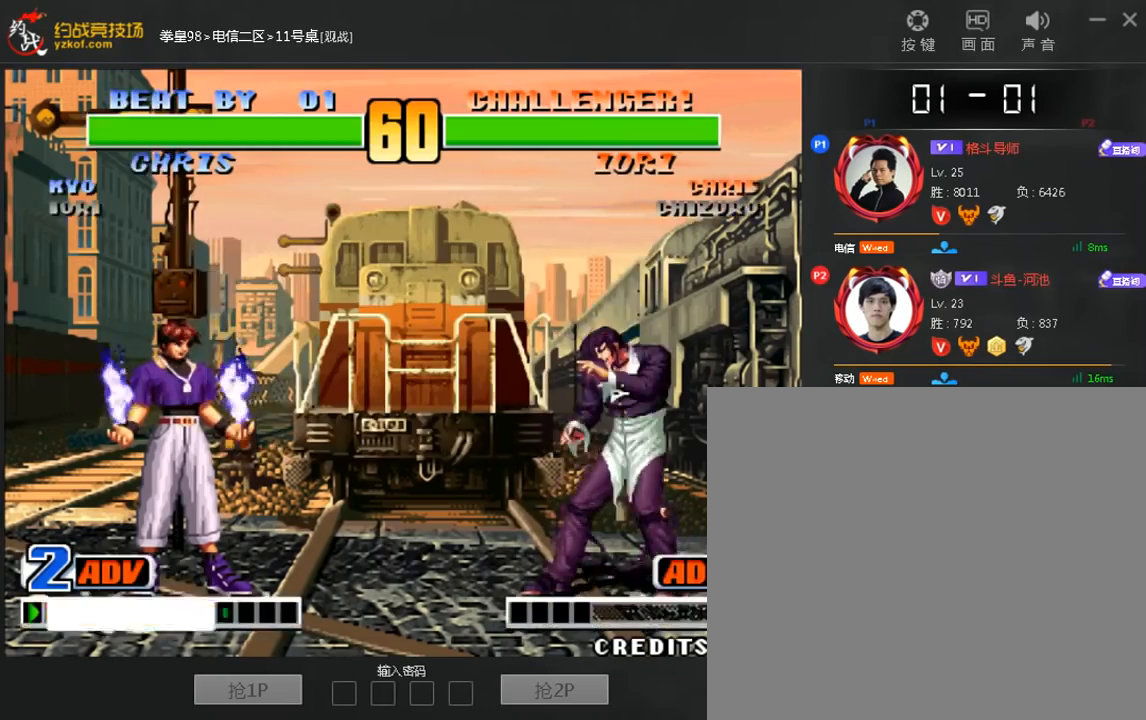
{"buttons": [], "left_stick": "center", "events": [[40, "left_stick", "right"], [160, "B", "down"], [160, "left_stick", "down-right"], [240, "B", "up"], [480, "left_stick", "center"]]}
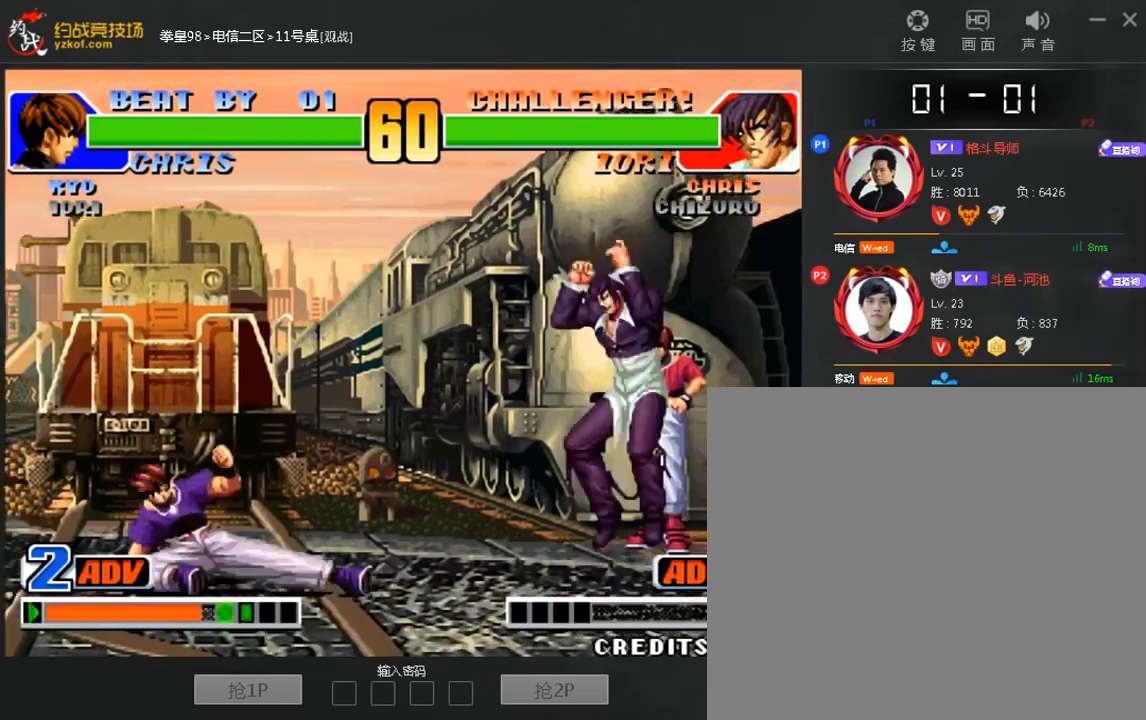
{"buttons": [], "left_stick": "down-right", "events": [[160, "left_stick", "left"], [400, "B", "down"], [400, "left_stick", "down-right"], [520, "B", "up"]]}
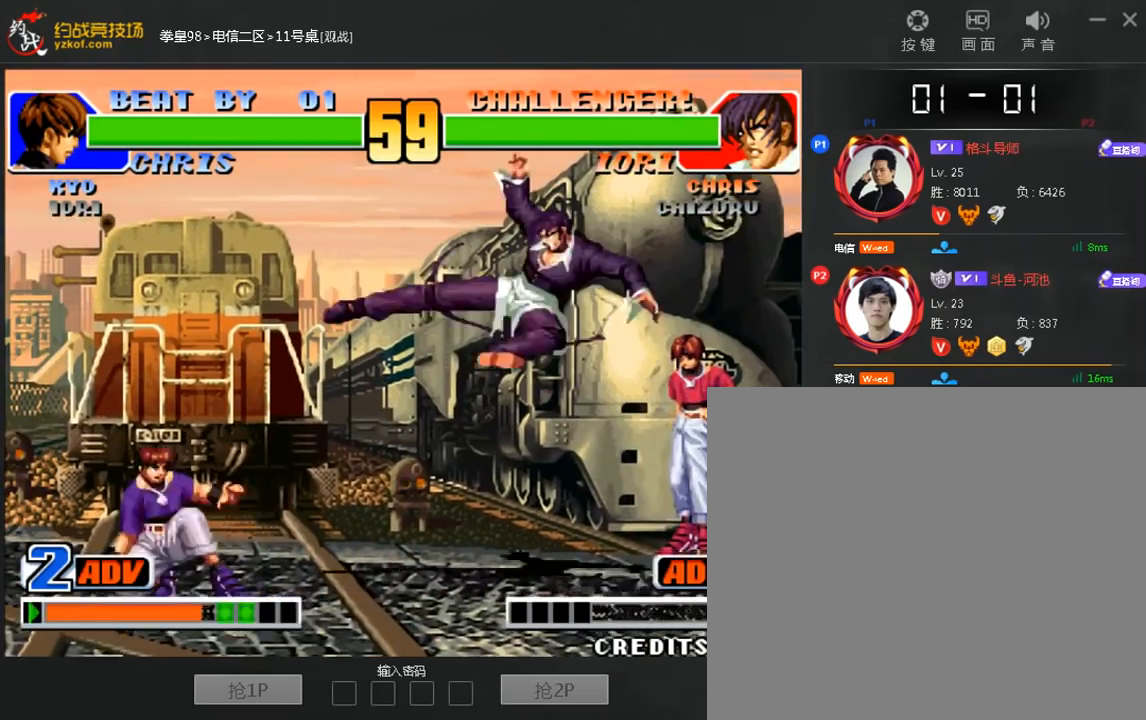
{"buttons": [], "left_stick": "center", "events": [[360, "left_stick", "center"]]}
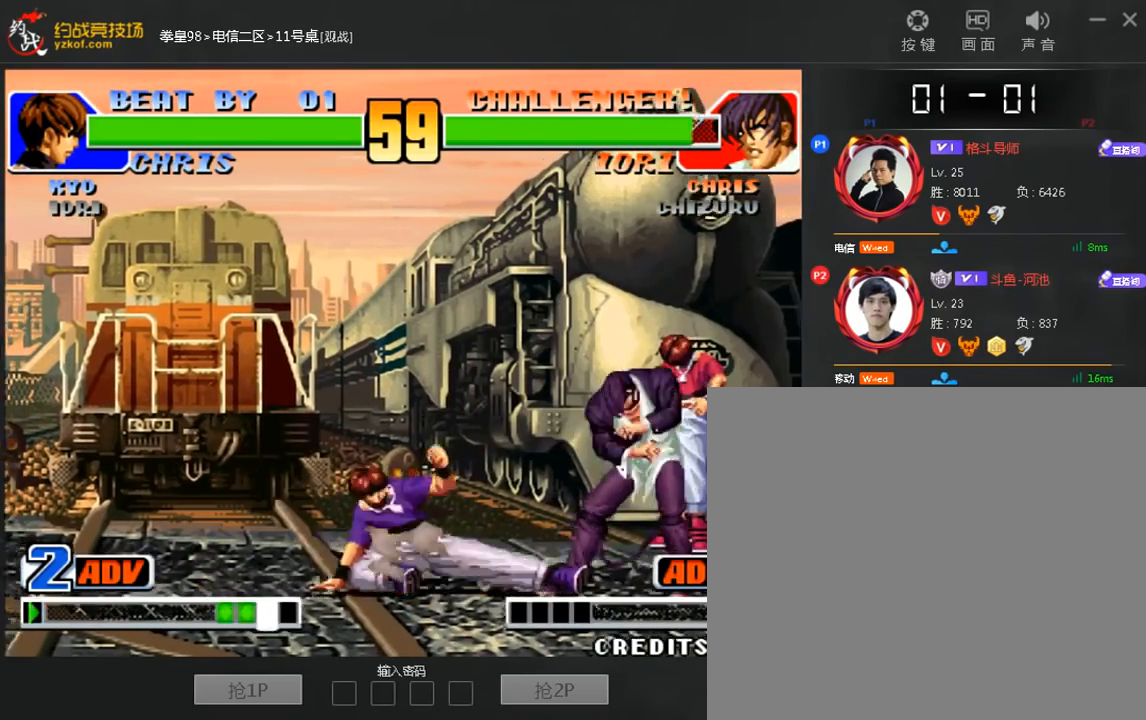
{"buttons": [], "left_stick": "center", "events": [[80, "left_stick", "left"], [120, "B", "down"], [160, "left_stick", "down-left"], [200, "B", "up"], [360, "left_stick", "center"]]}
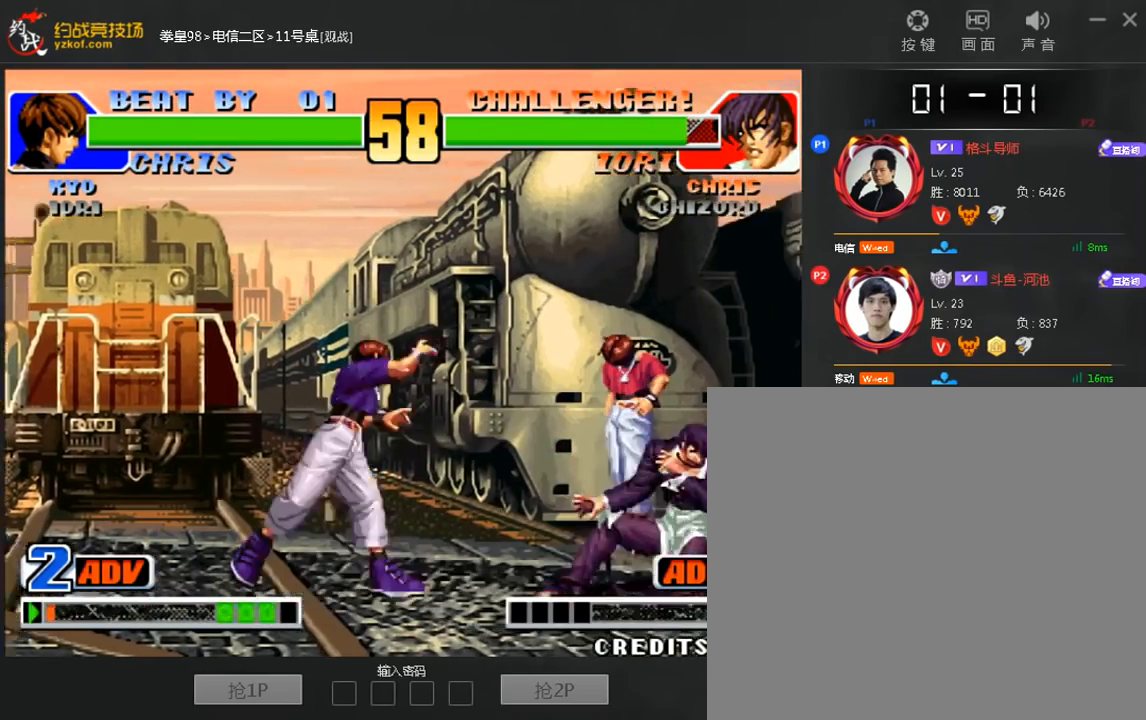
{"buttons": [], "left_stick": "left", "events": [[360, "left_stick", "left"]]}
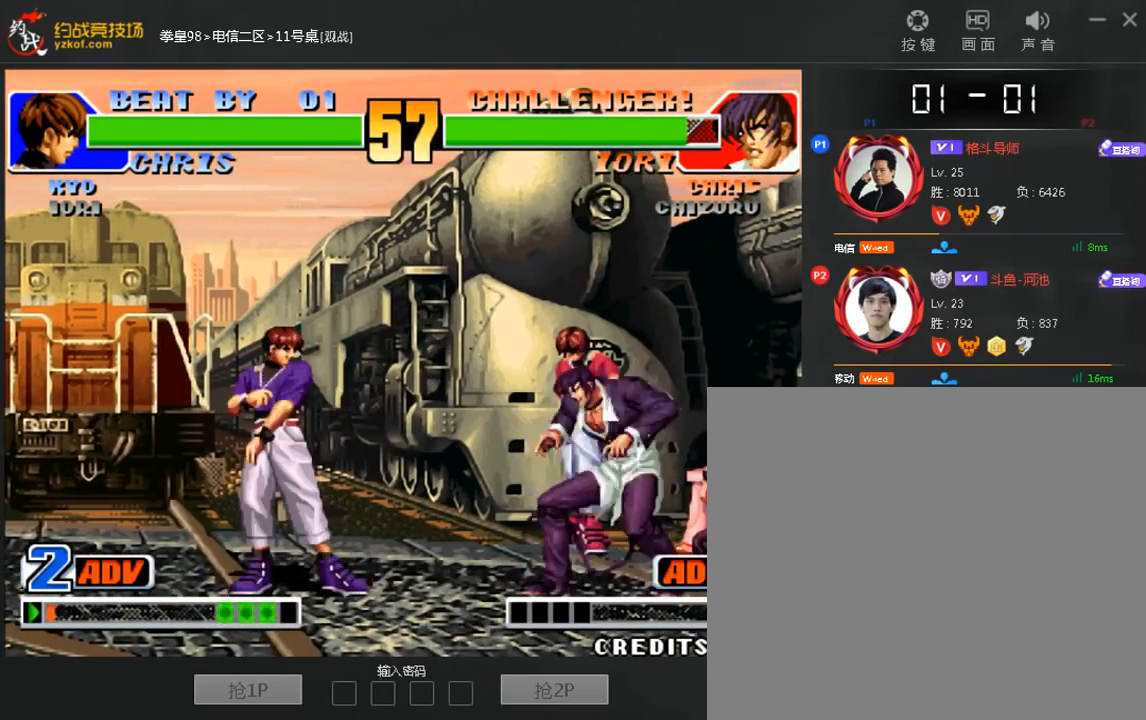
{"buttons": [], "left_stick": "center", "events": [[120, "left_stick", "right"], [200, "left_stick", "center"]]}
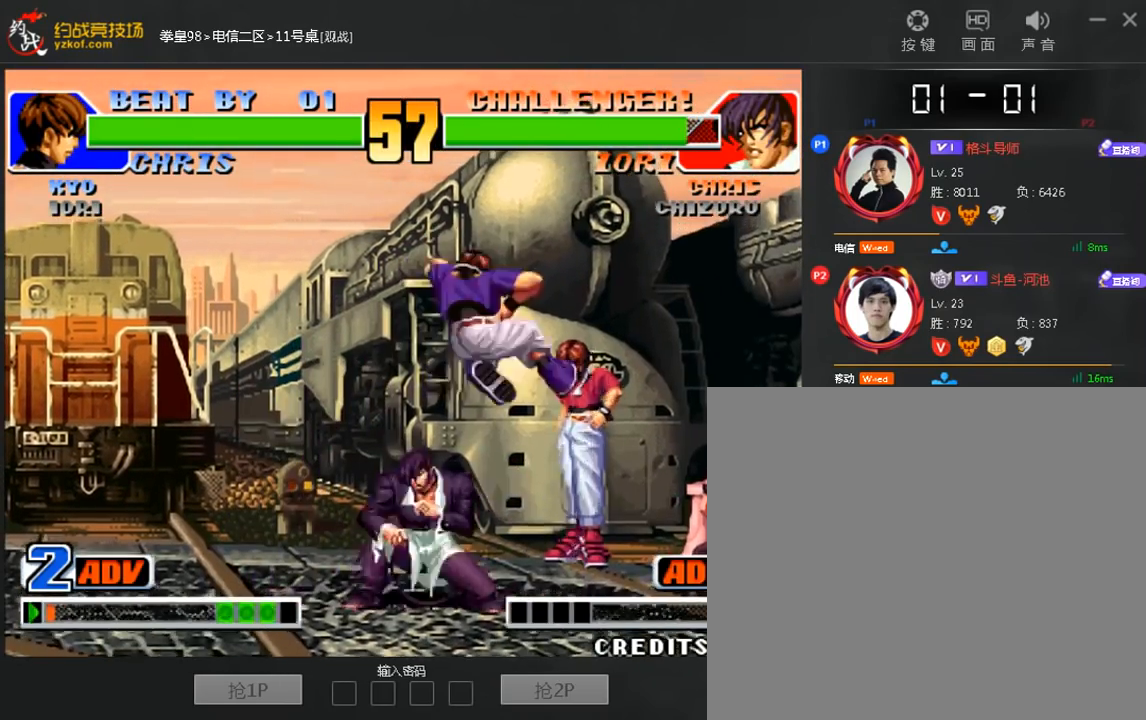
{"buttons": [], "left_stick": "down-right", "events": [[120, "left_stick", "down-right"], [240, "B", "down"], [320, "B", "up"]]}
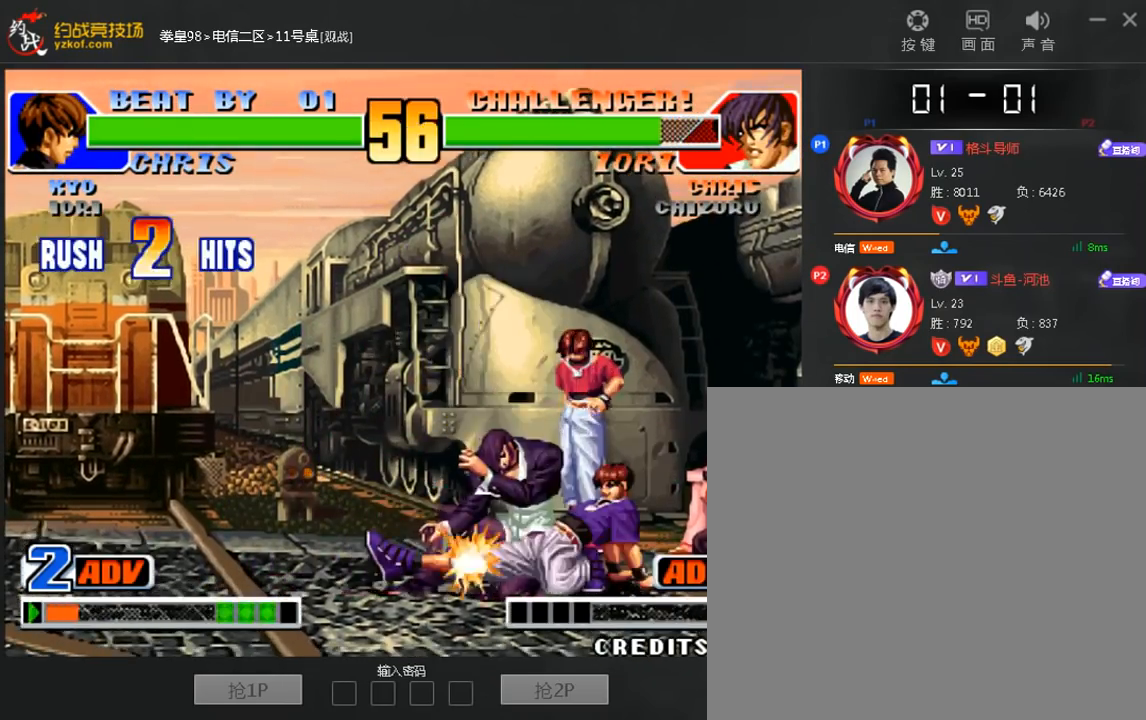
{"buttons": [], "left_stick": "right", "events": [[240, "left_stick", "left"], [400, "left_stick", "down"], [480, "left_stick", "right"]]}
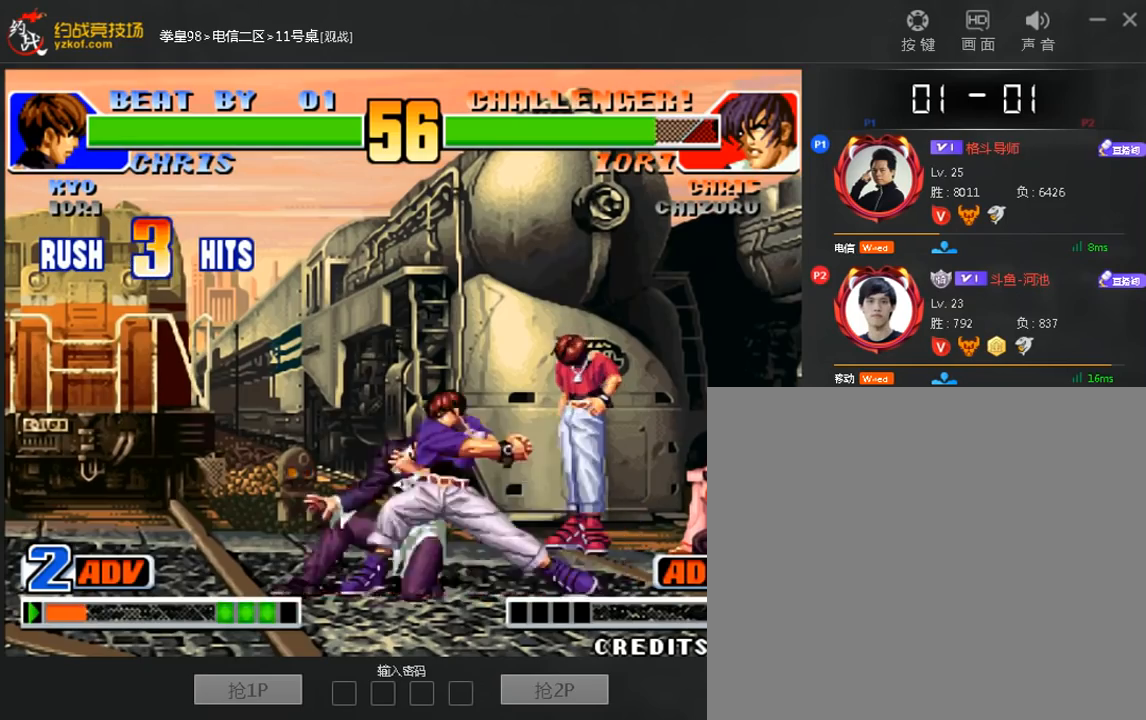
{"buttons": [], "left_stick": "center", "events": [[40, "left_stick", "down"], [200, "left_stick", "left"], [280, "left_stick", "center"]]}
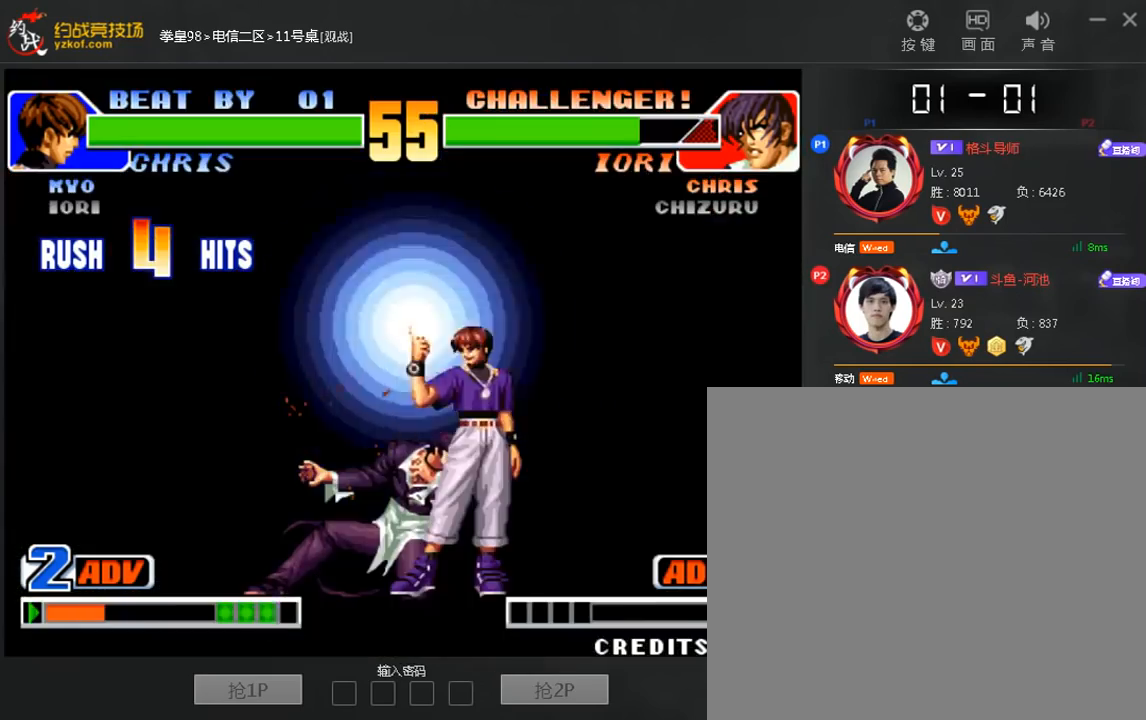
{"buttons": [], "left_stick": "center", "events": []}
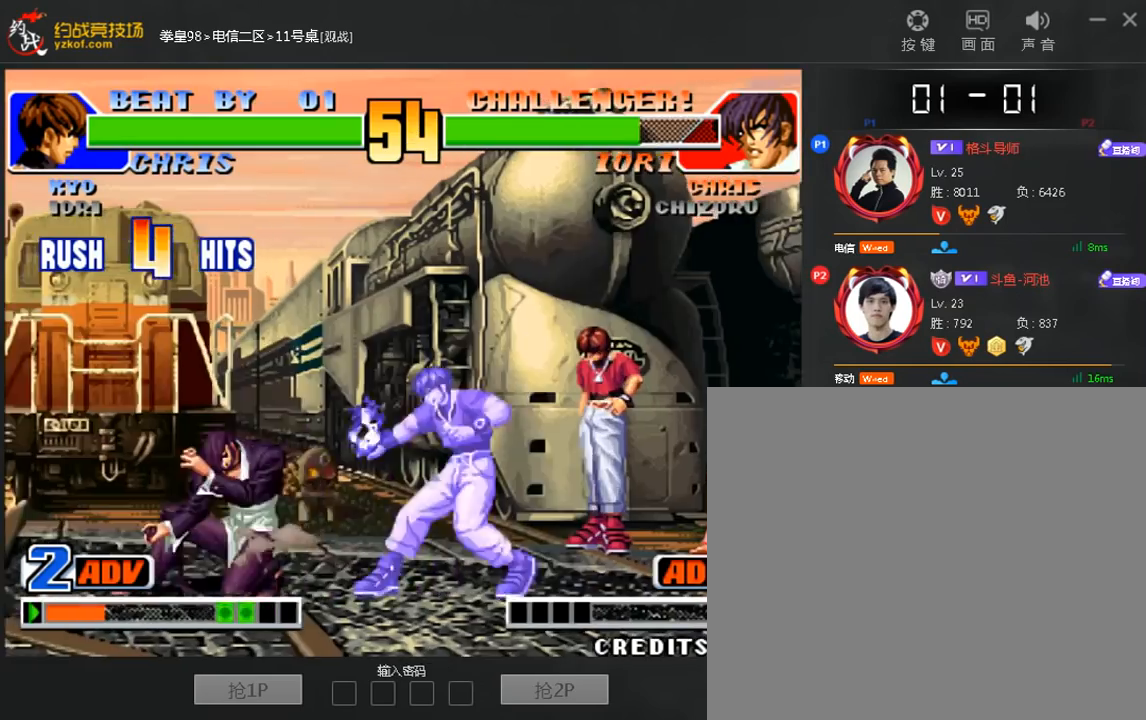
{"buttons": [], "left_stick": "center", "events": []}
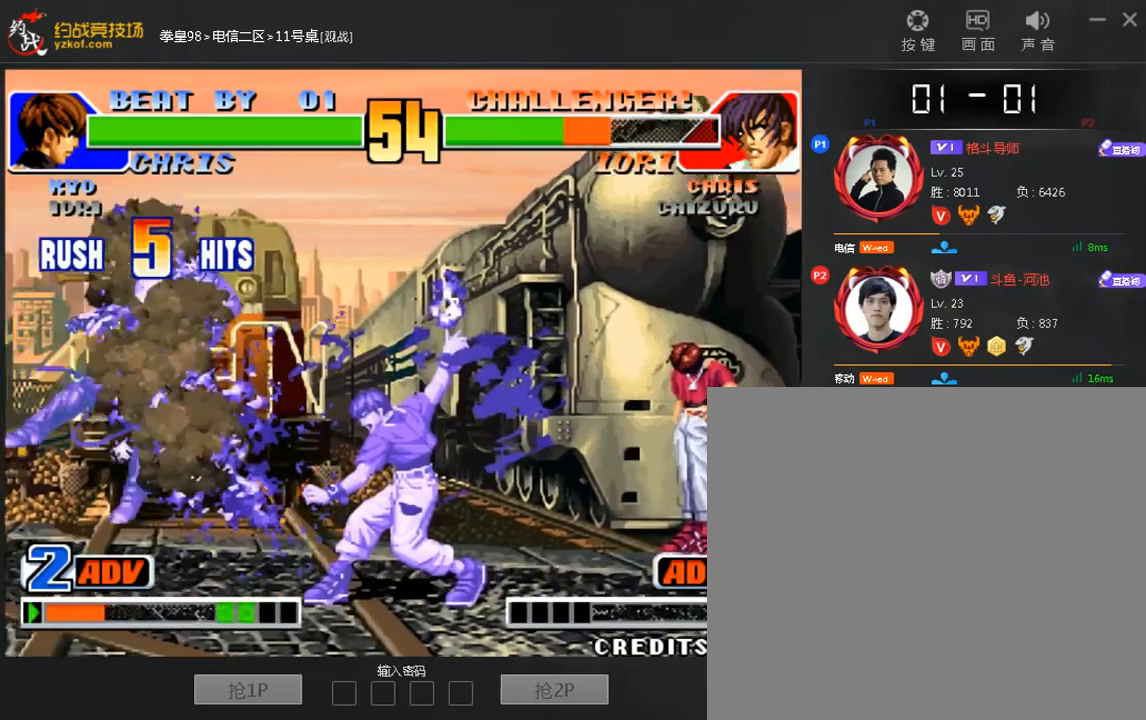
{"buttons": [], "left_stick": "center", "events": []}